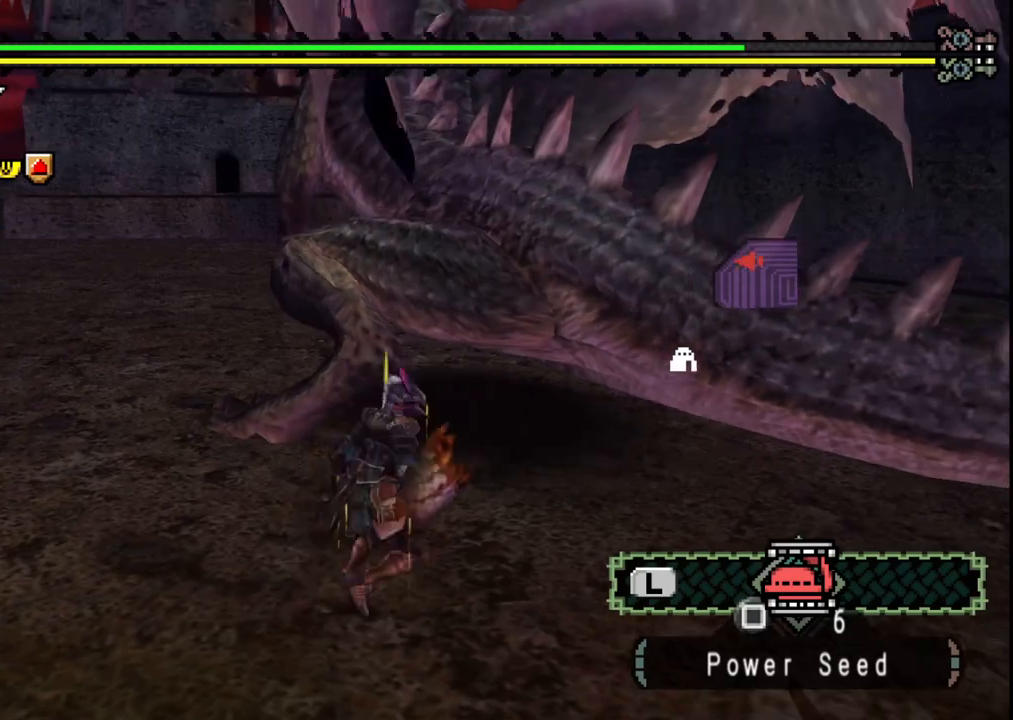
Gameplay with a controller (Xbox layout); each line is a JSON object with the inputs held at the frame after it. "events" lists button and stick changes between this image and that frame as [ms after this image, input, new state], when the widget could be followed in between. Not read: L2 L3 R2 R3 Y.
{"buttons": [], "left_stick": "down-left", "right_stick": "center", "events": []}
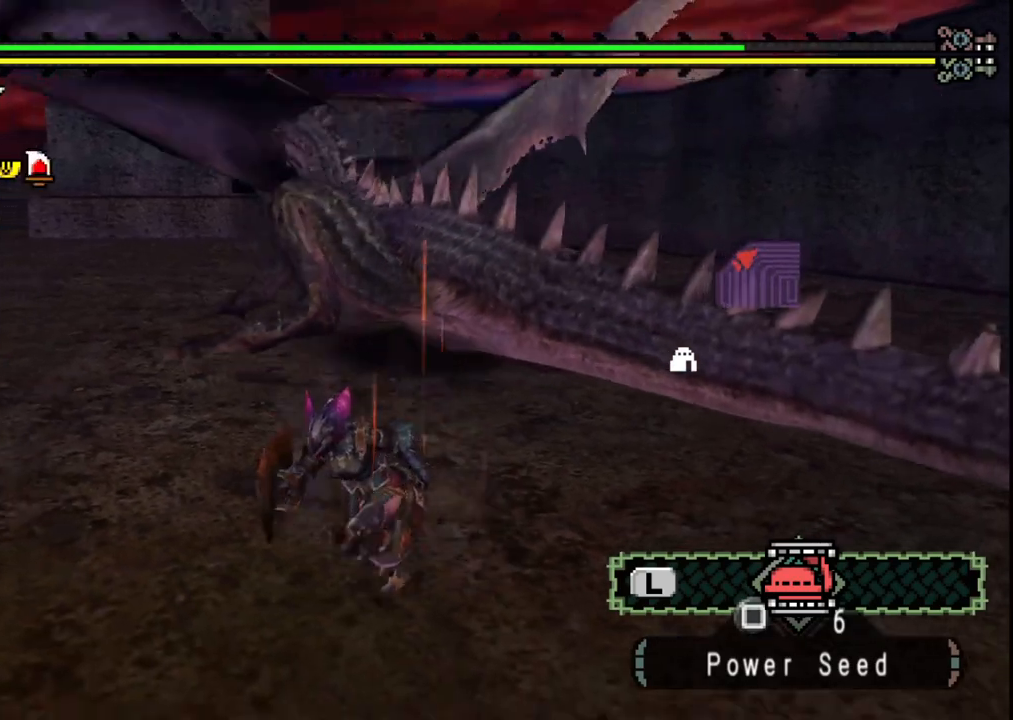
{"buttons": [], "left_stick": "up", "right_stick": "center", "events": [[50, "left_stick", "up-left"], [200, "left_stick", "up"]]}
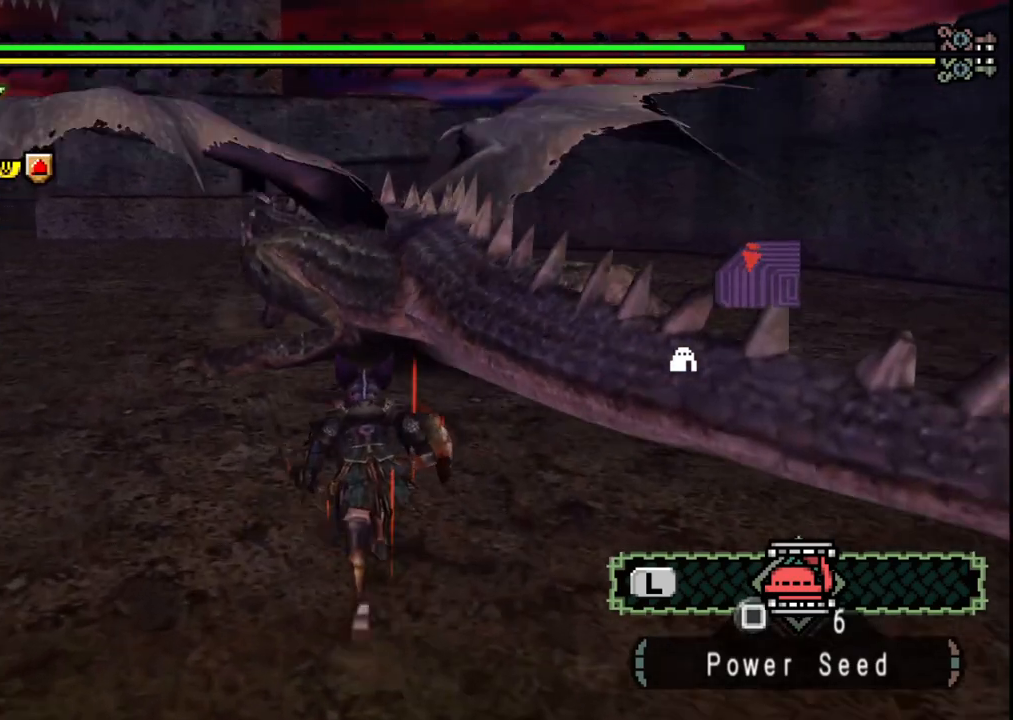
{"buttons": [], "left_stick": "up", "right_stick": "center", "events": []}
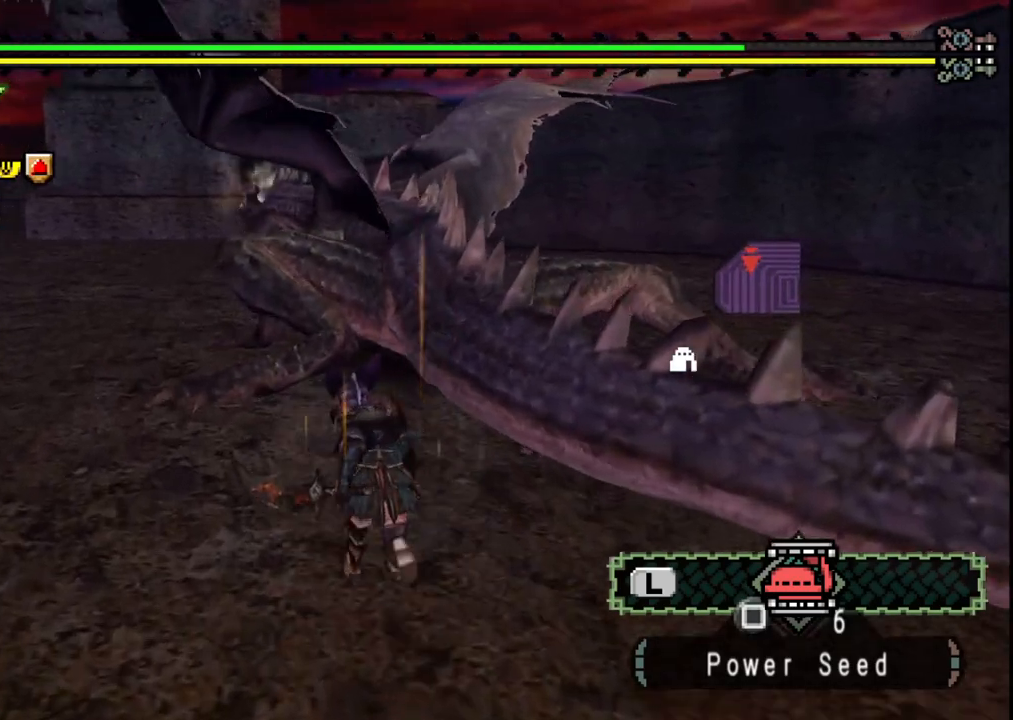
{"buttons": [], "left_stick": "up", "right_stick": "center", "events": [[350, "B", "down"], [500, "B", "up"]]}
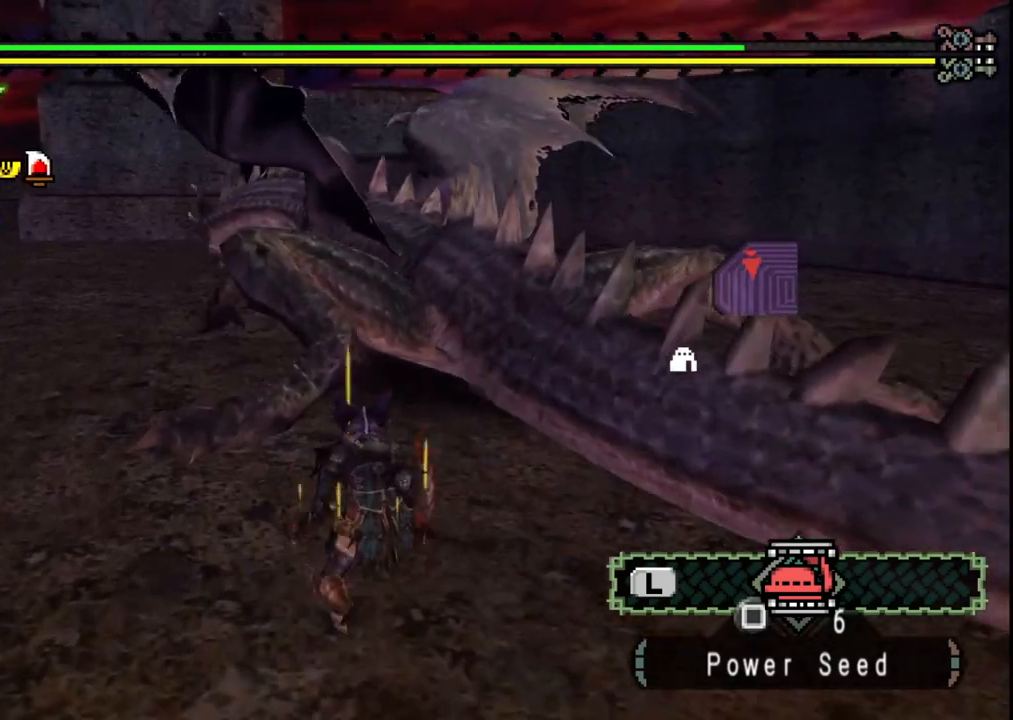
{"buttons": [], "left_stick": "up-left", "right_stick": "center", "events": [[483, "left_stick", "up-left"]]}
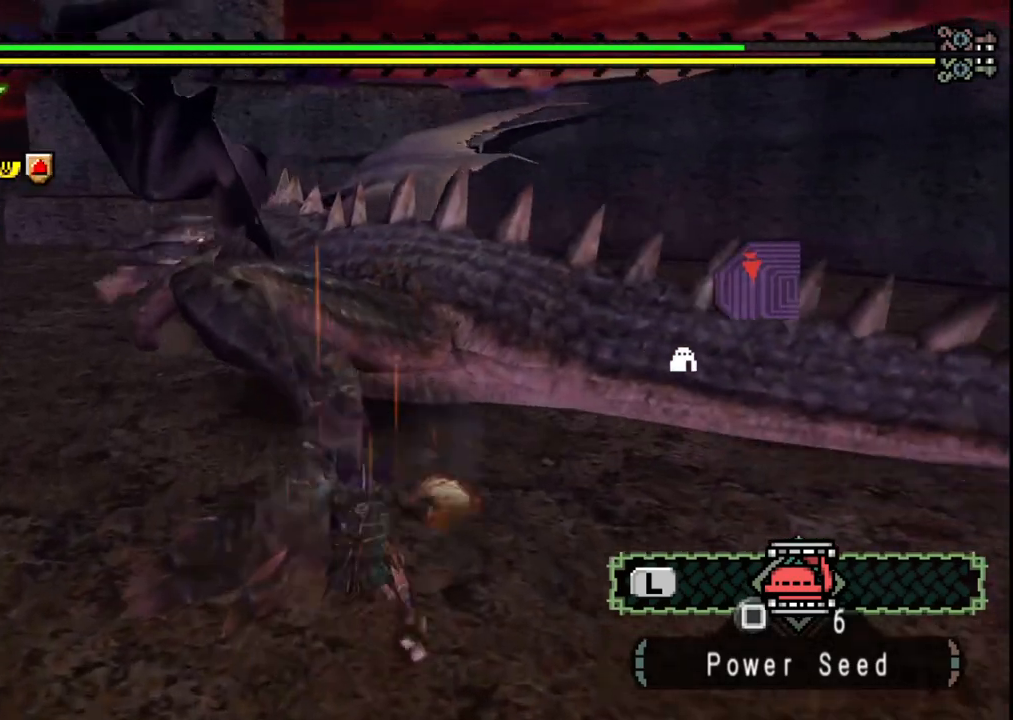
{"buttons": [], "left_stick": "up-left", "right_stick": "left", "events": [[417, "right_stick", "left"]]}
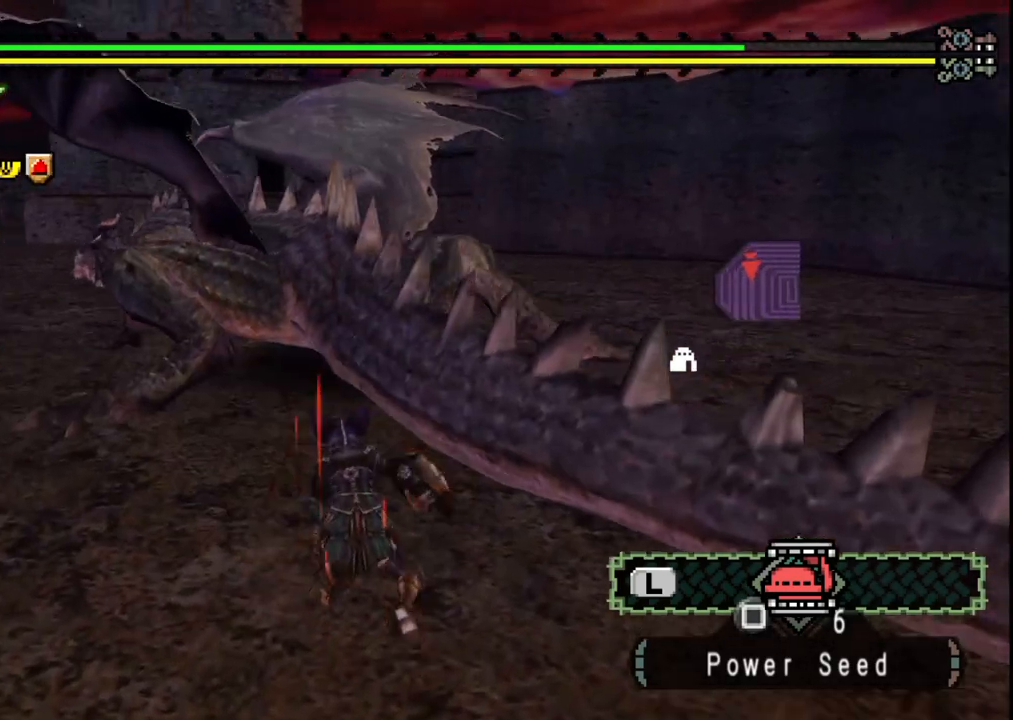
{"buttons": [], "left_stick": "up-left", "right_stick": "center", "events": [[67, "right_stick", "center"]]}
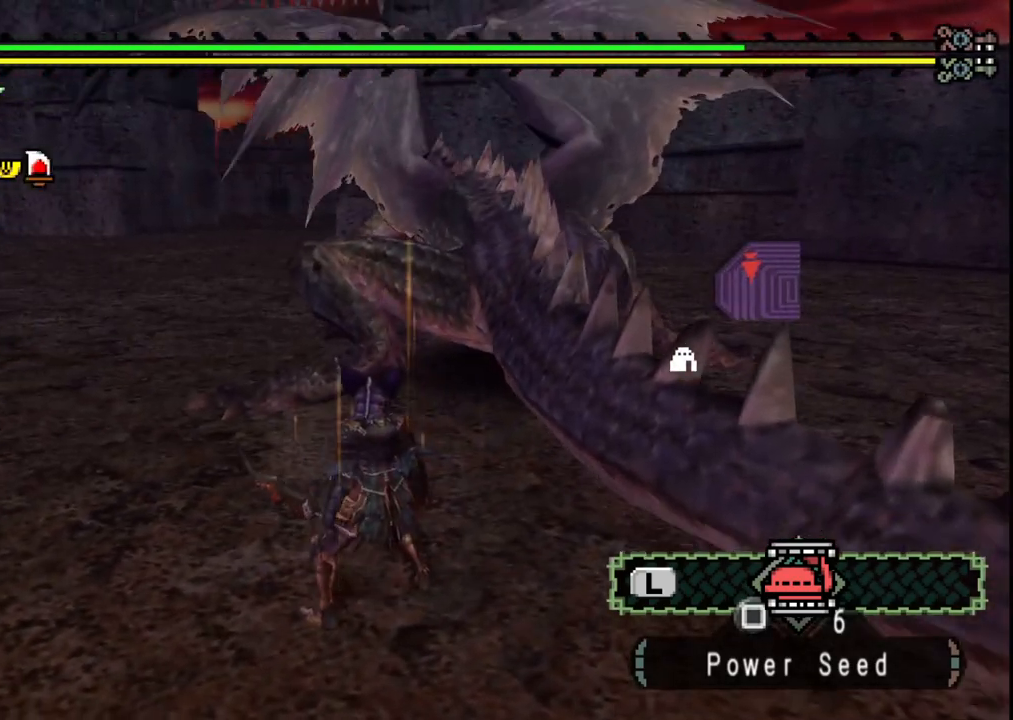
{"buttons": [], "left_stick": "up", "right_stick": "center", "events": [[350, "left_stick", "up"]]}
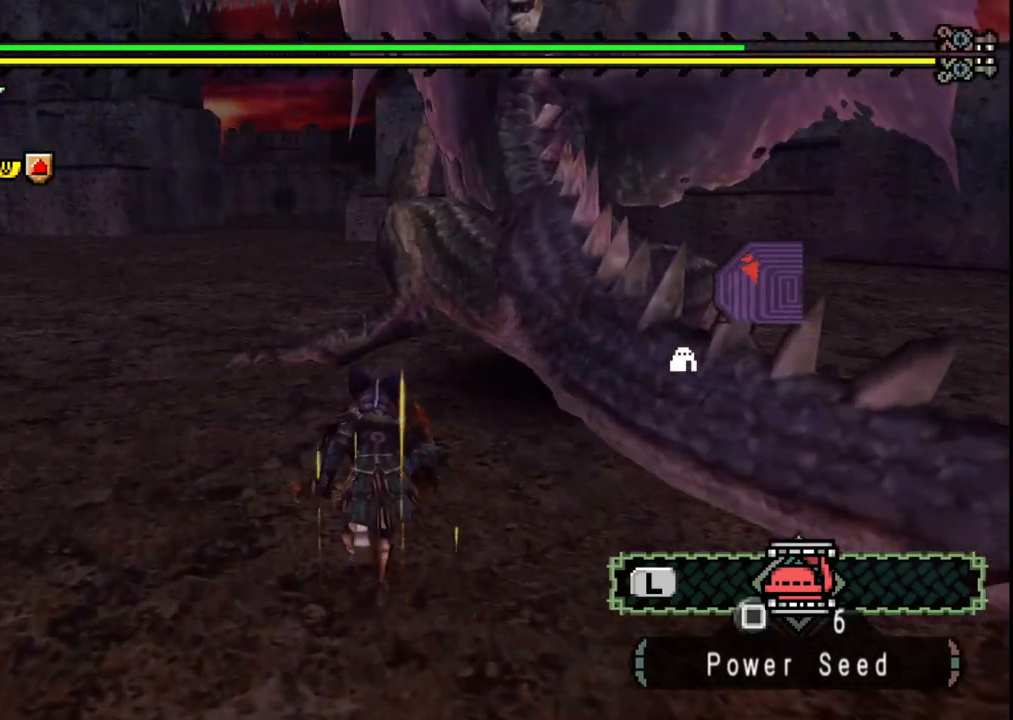
{"buttons": ["B"], "left_stick": "up", "right_stick": "center", "events": [[383, "B", "down"]]}
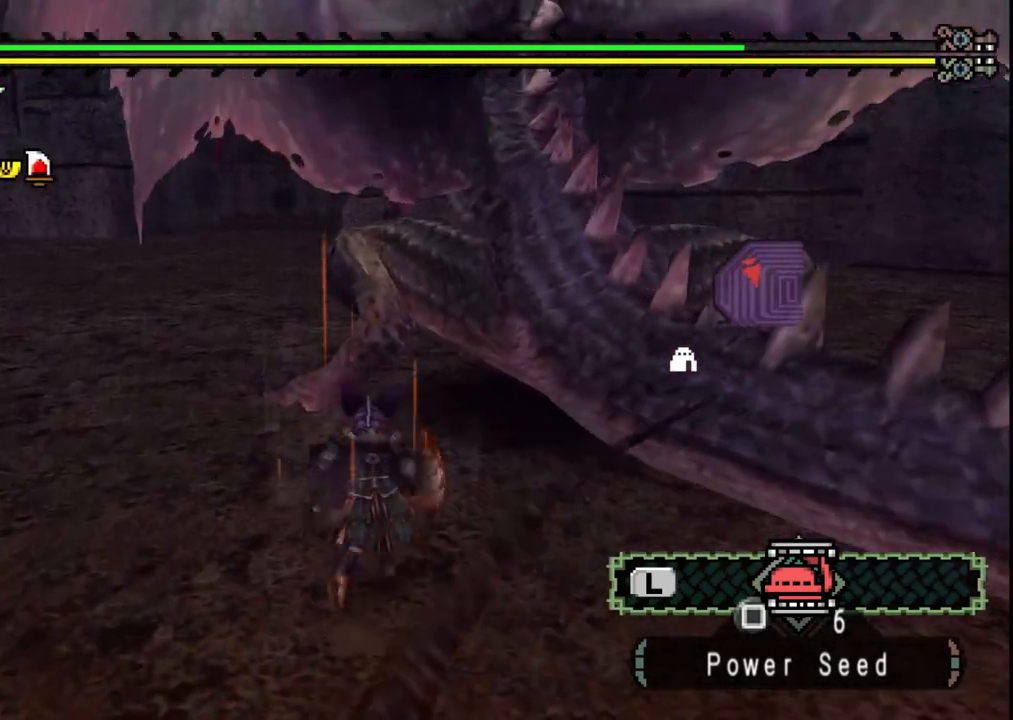
{"buttons": [], "left_stick": "up", "right_stick": "center", "events": [[33, "B", "up"]]}
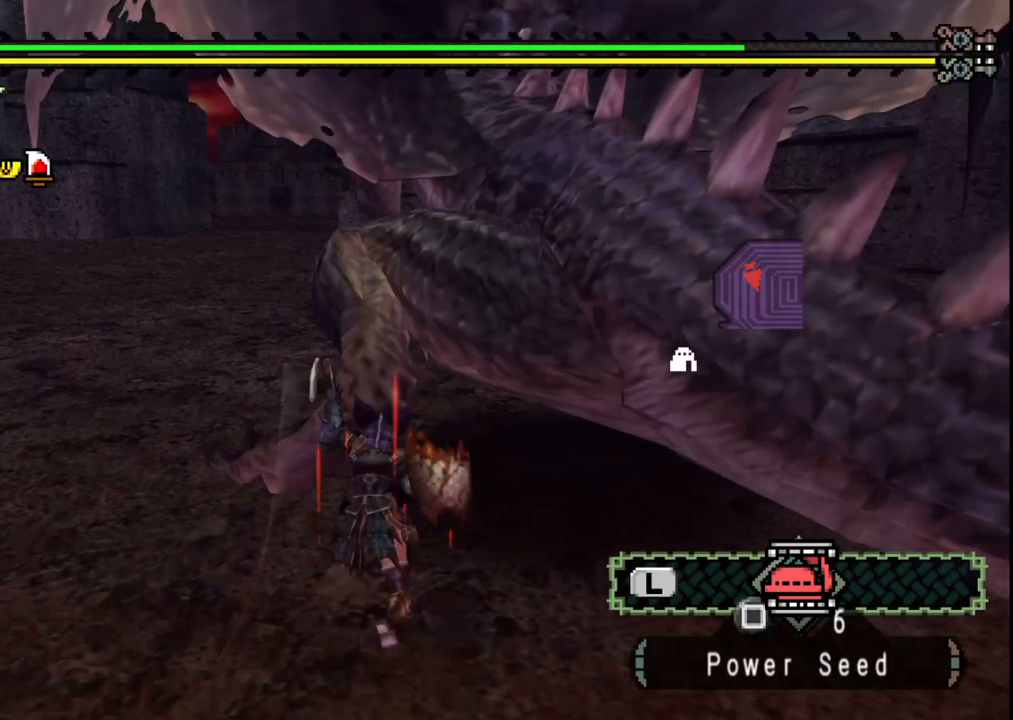
{"buttons": [], "left_stick": "up", "right_stick": "center", "events": []}
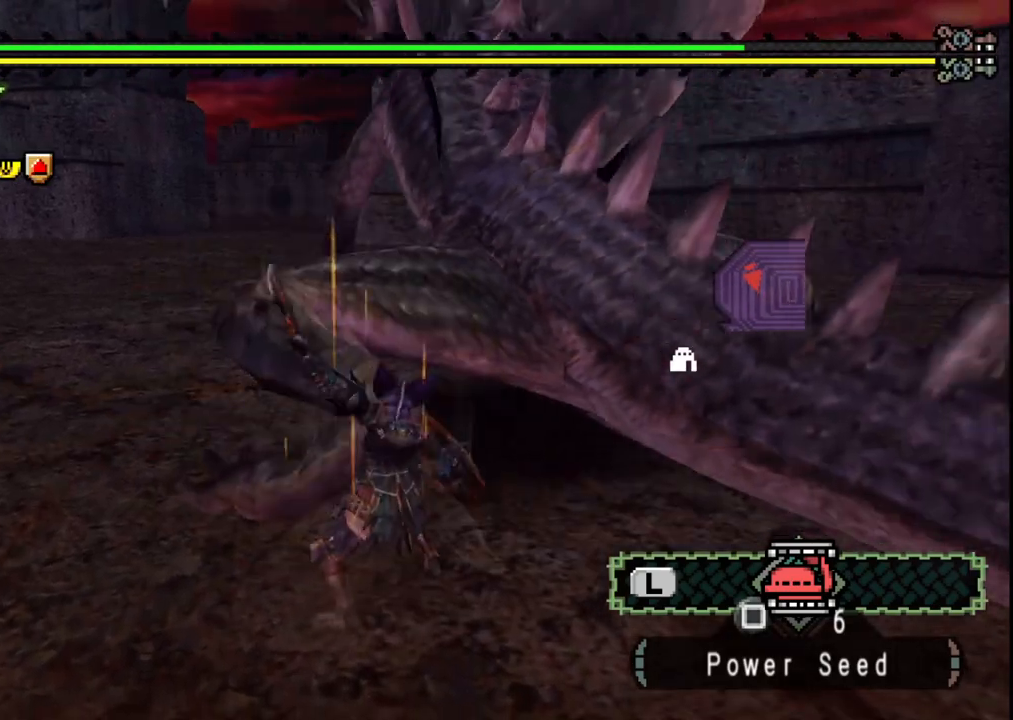
{"buttons": [], "left_stick": "up", "right_stick": "center", "events": []}
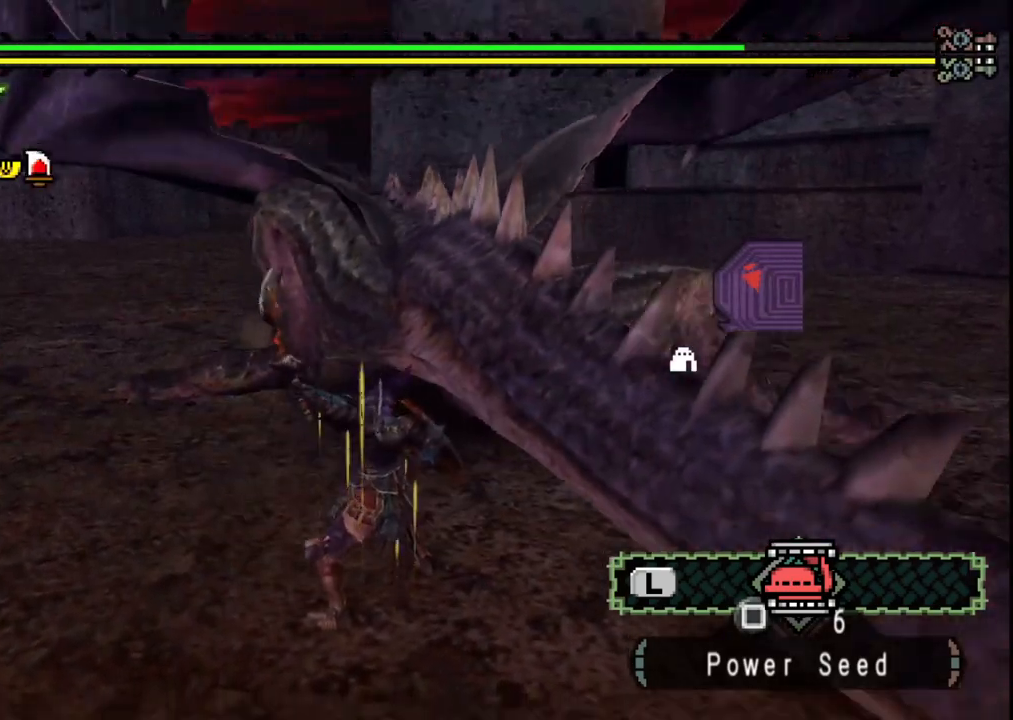
{"buttons": [], "left_stick": "up", "right_stick": "center", "events": []}
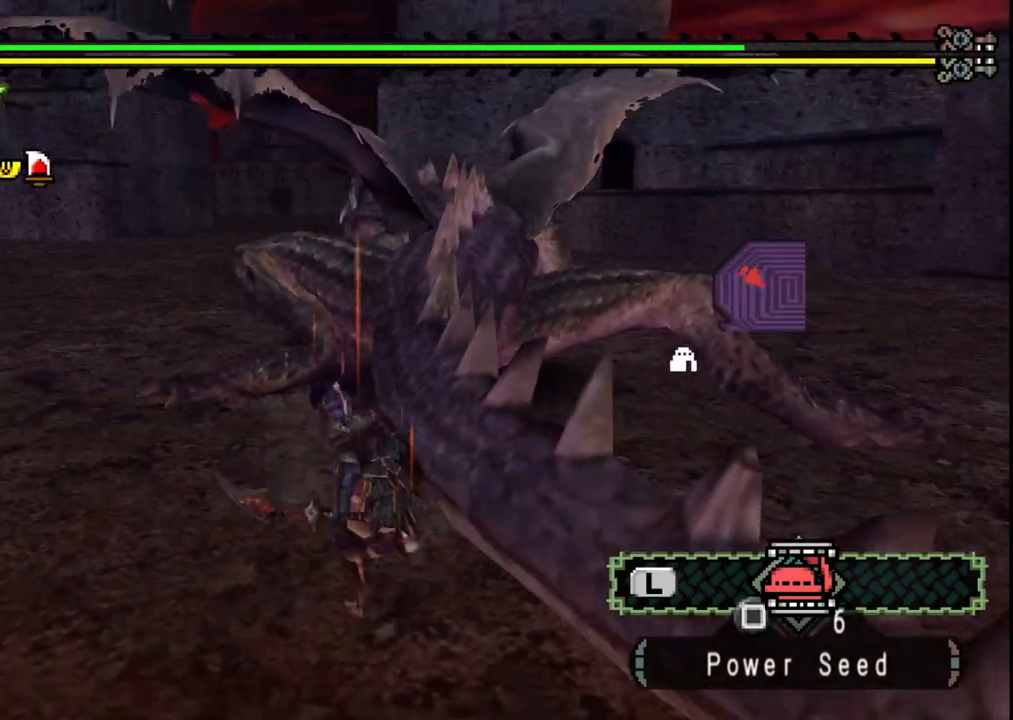
{"buttons": [], "left_stick": "up", "right_stick": "center", "events": []}
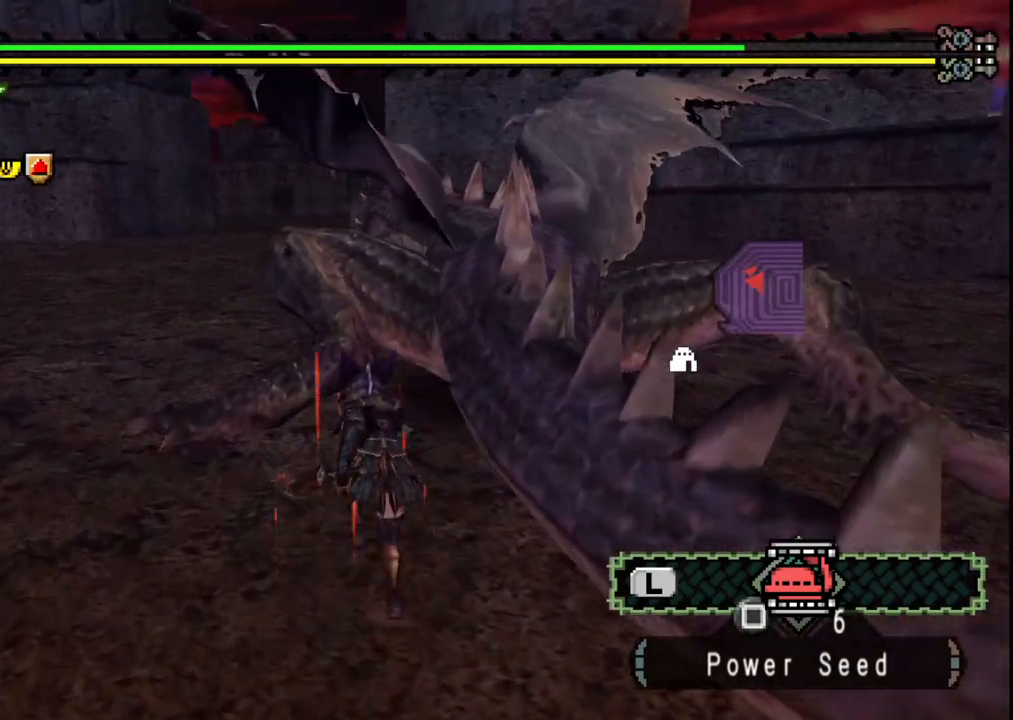
{"buttons": ["B"], "left_stick": "up", "right_stick": "center", "events": [[417, "B", "down"]]}
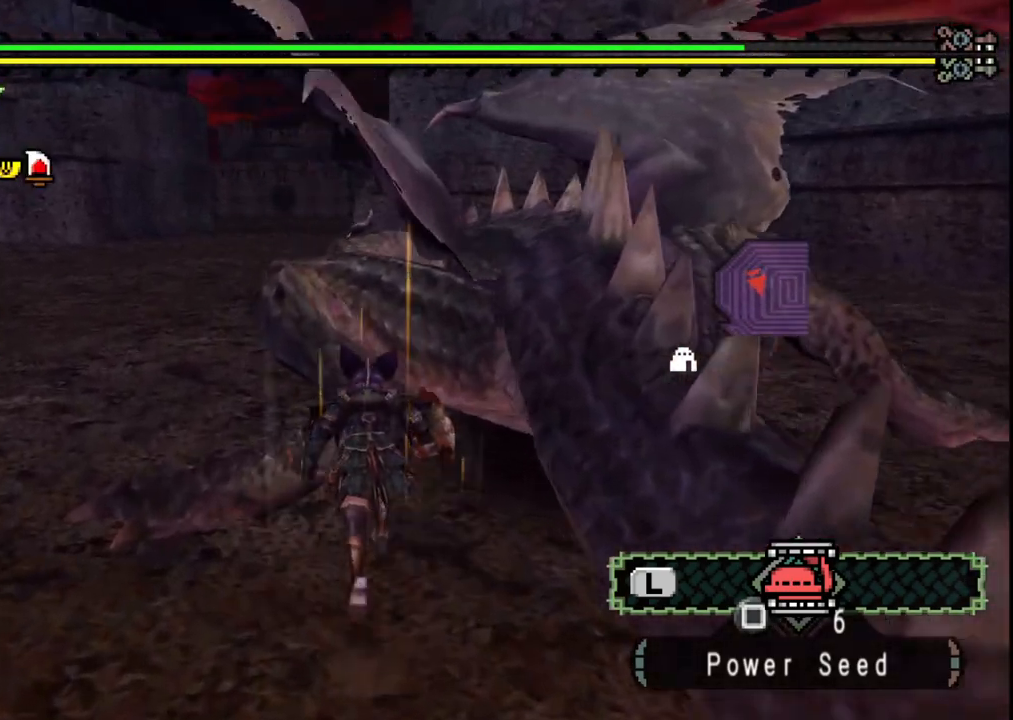
{"buttons": [], "left_stick": "up", "right_stick": "center", "events": [[50, "B", "up"]]}
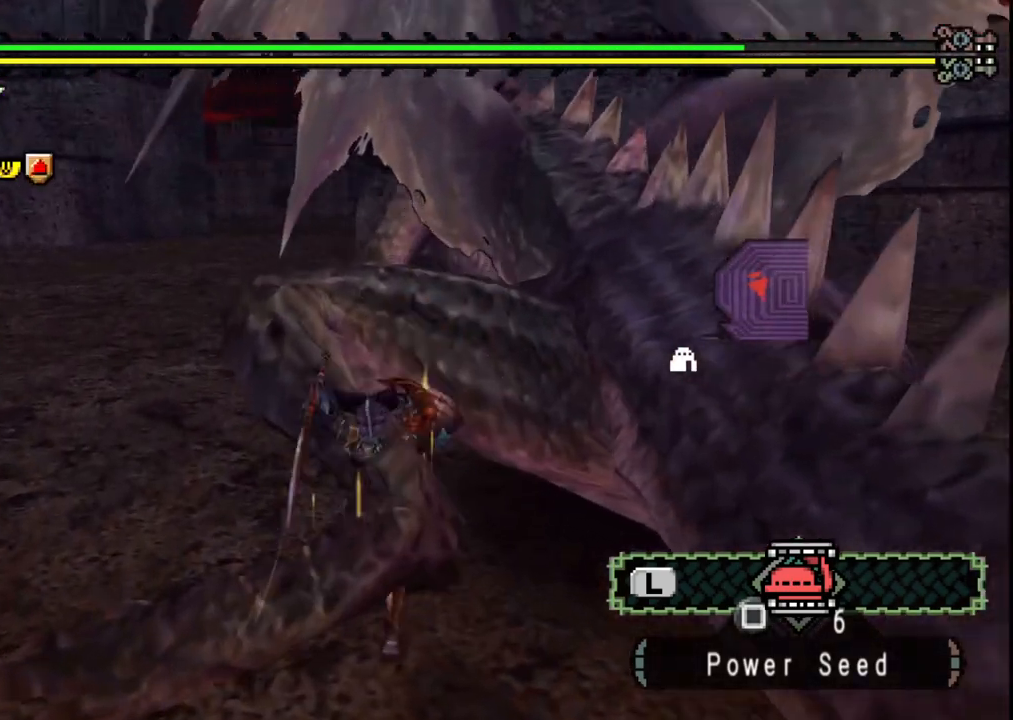
{"buttons": [], "left_stick": "up-right", "right_stick": "center", "events": [[317, "left_stick", "up-right"]]}
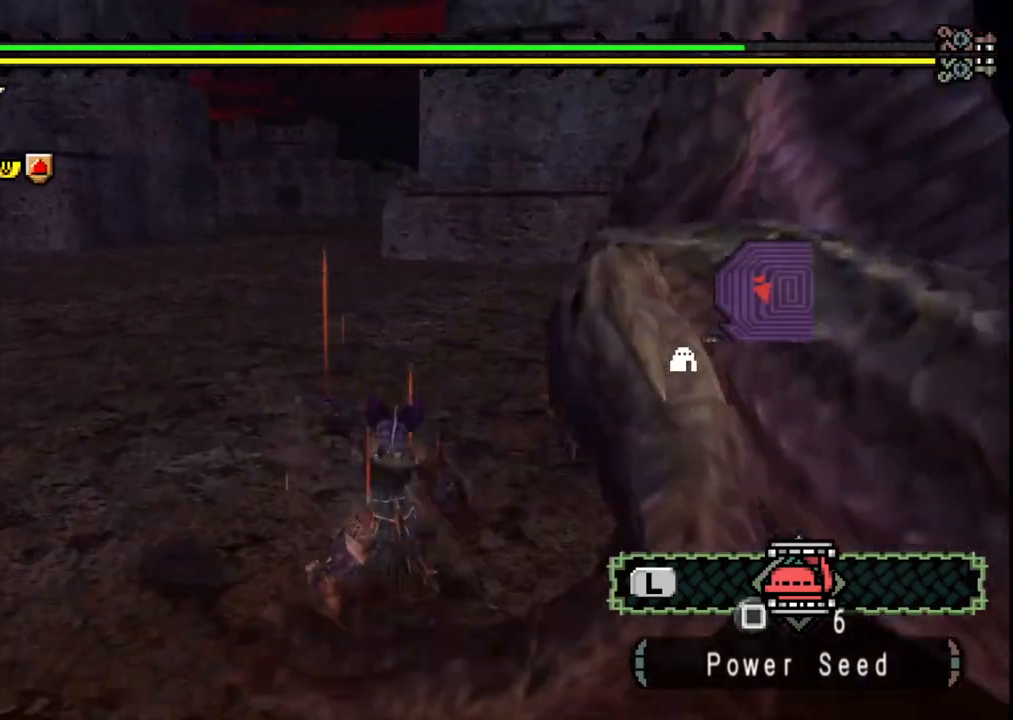
{"buttons": [], "left_stick": "down-left", "right_stick": "right", "events": [[67, "left_stick", "center"], [150, "left_stick", "left"], [200, "left_stick", "down-left"], [433, "right_stick", "right"]]}
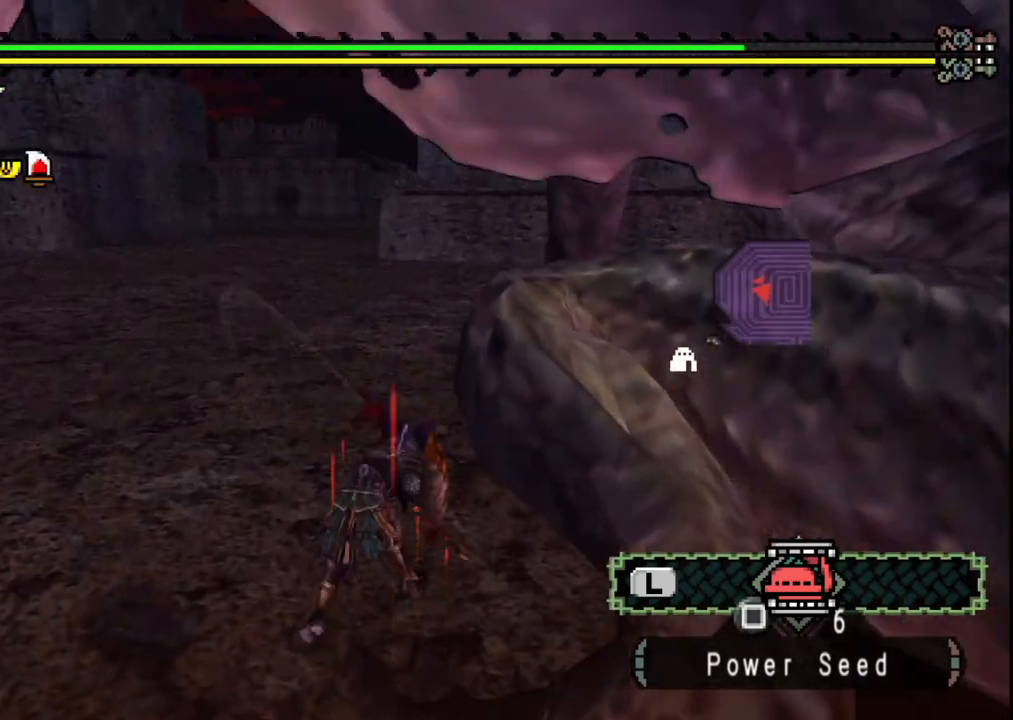
{"buttons": [], "left_stick": "down-left", "right_stick": "center", "events": [[367, "right_stick", "center"]]}
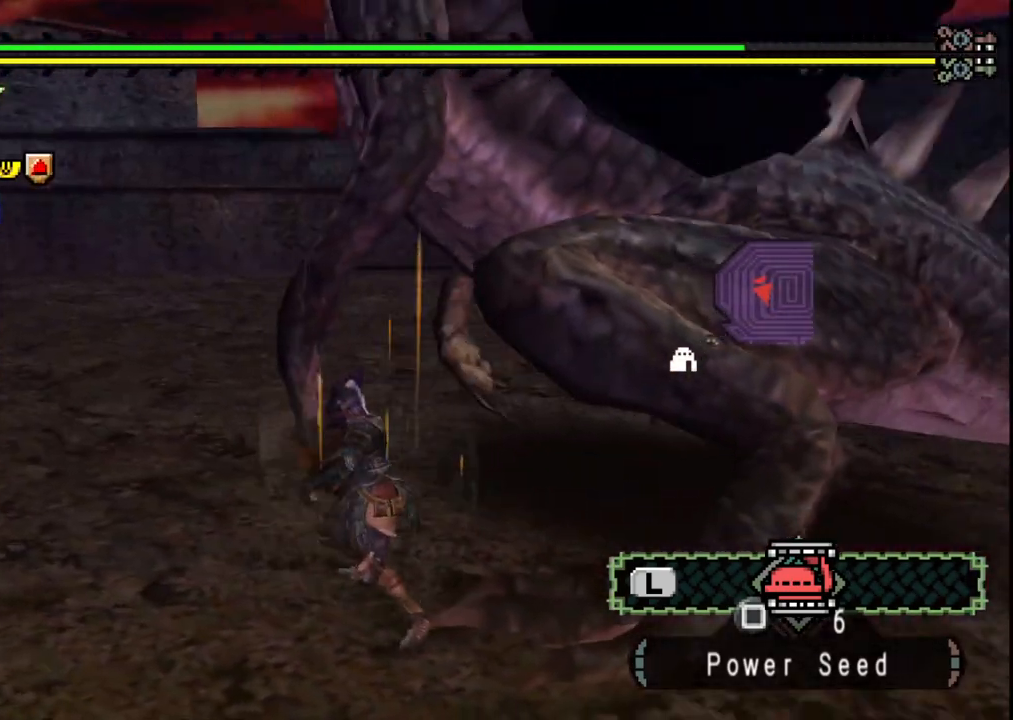
{"buttons": [], "left_stick": "down", "right_stick": "center", "events": [[500, "left_stick", "down"]]}
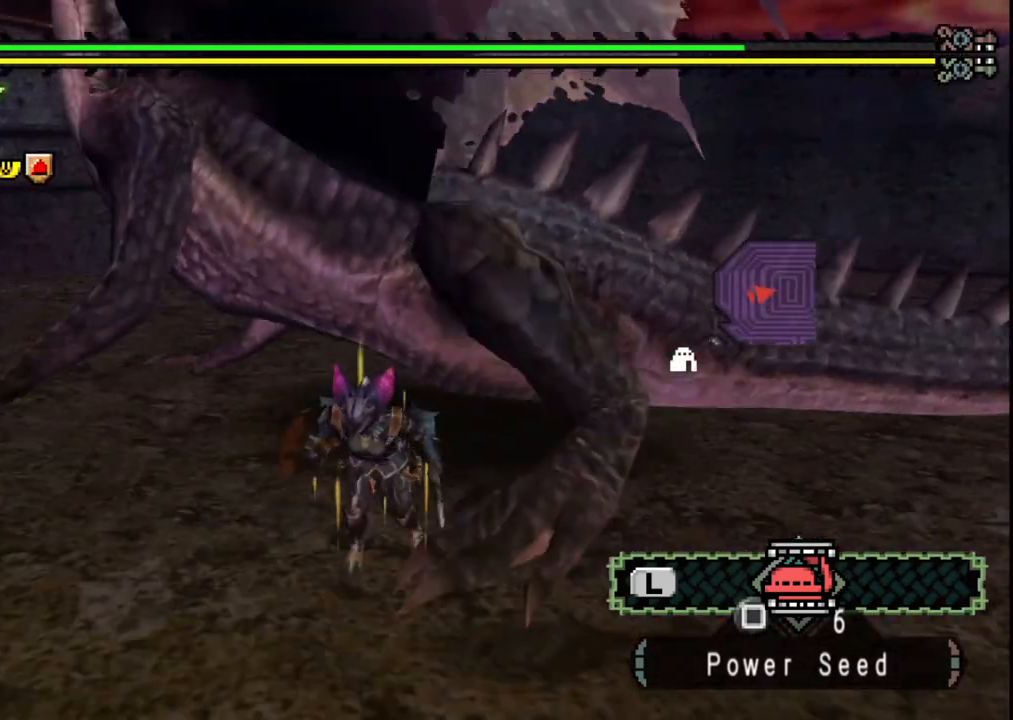
{"buttons": ["B"], "left_stick": "up", "right_stick": "center", "events": [[350, "left_stick", "right"], [417, "left_stick", "up"], [500, "B", "down"]]}
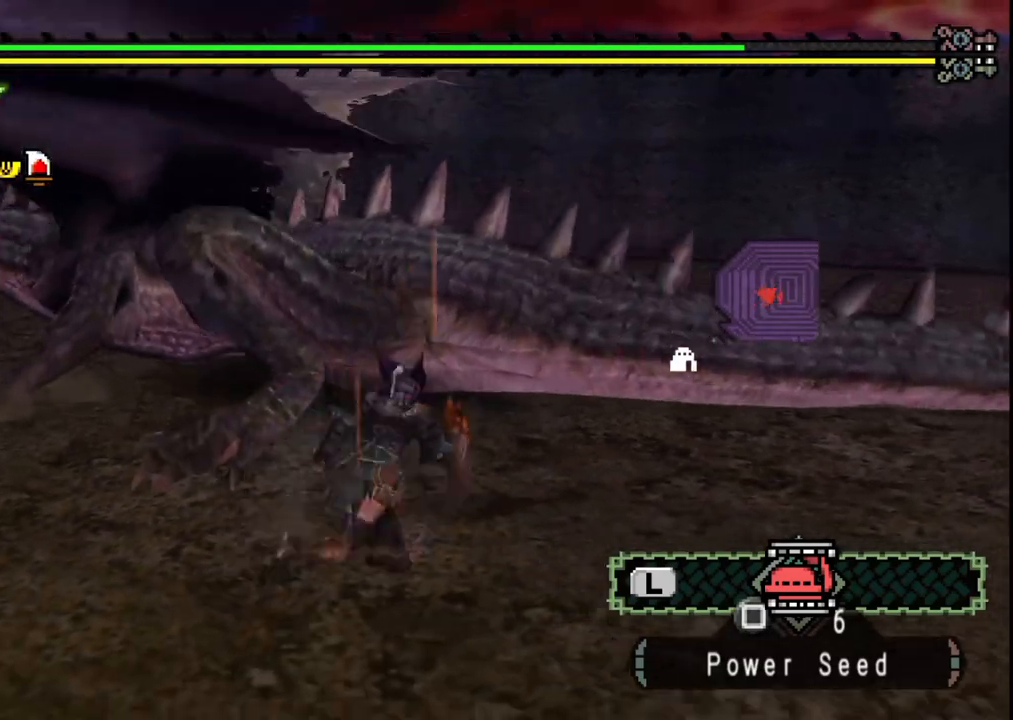
{"buttons": [], "left_stick": "left", "right_stick": "center", "events": [[133, "B", "up"], [167, "left_stick", "center"], [233, "right_stick", "left"], [317, "left_stick", "left"], [383, "right_stick", "center"]]}
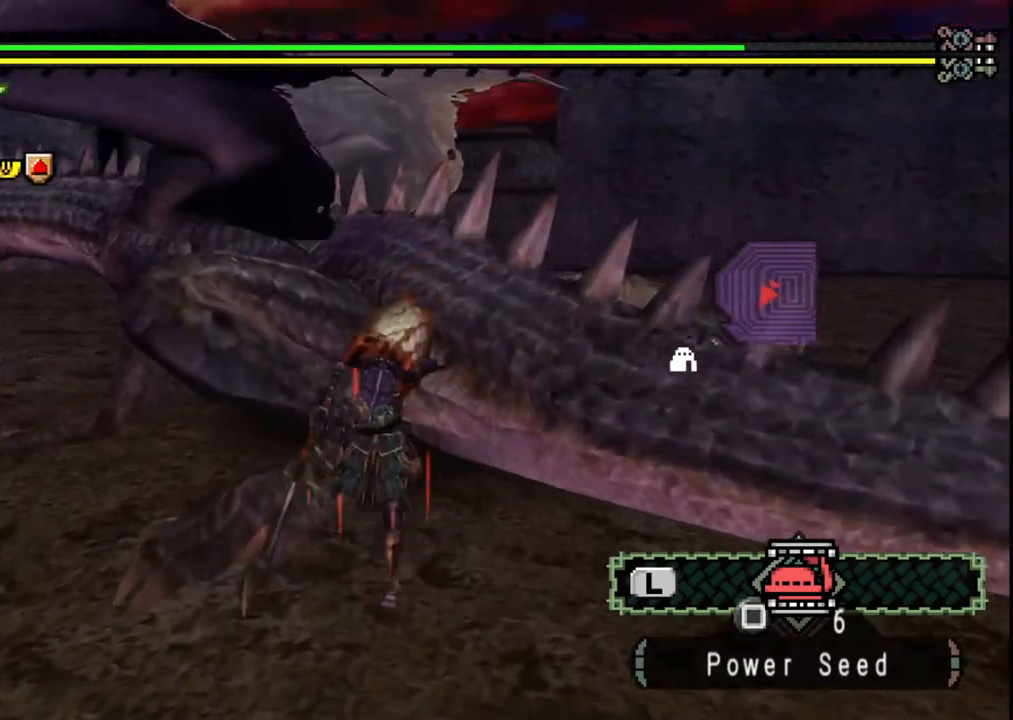
{"buttons": [], "left_stick": "left", "right_stick": "center", "events": []}
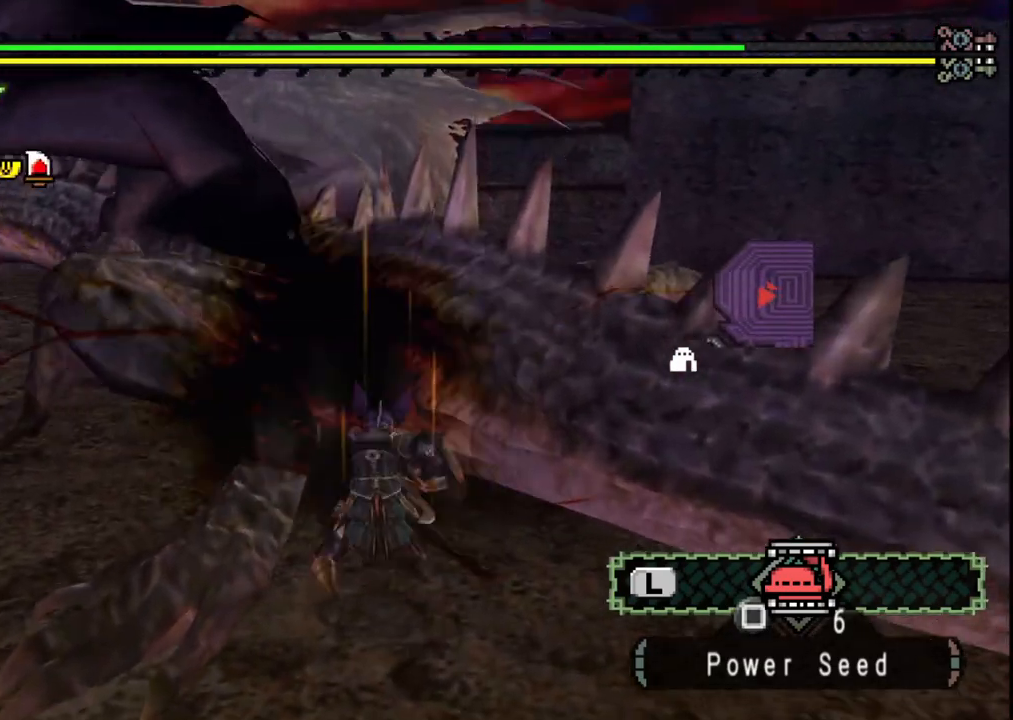
{"buttons": [], "left_stick": "left", "right_stick": "center", "events": []}
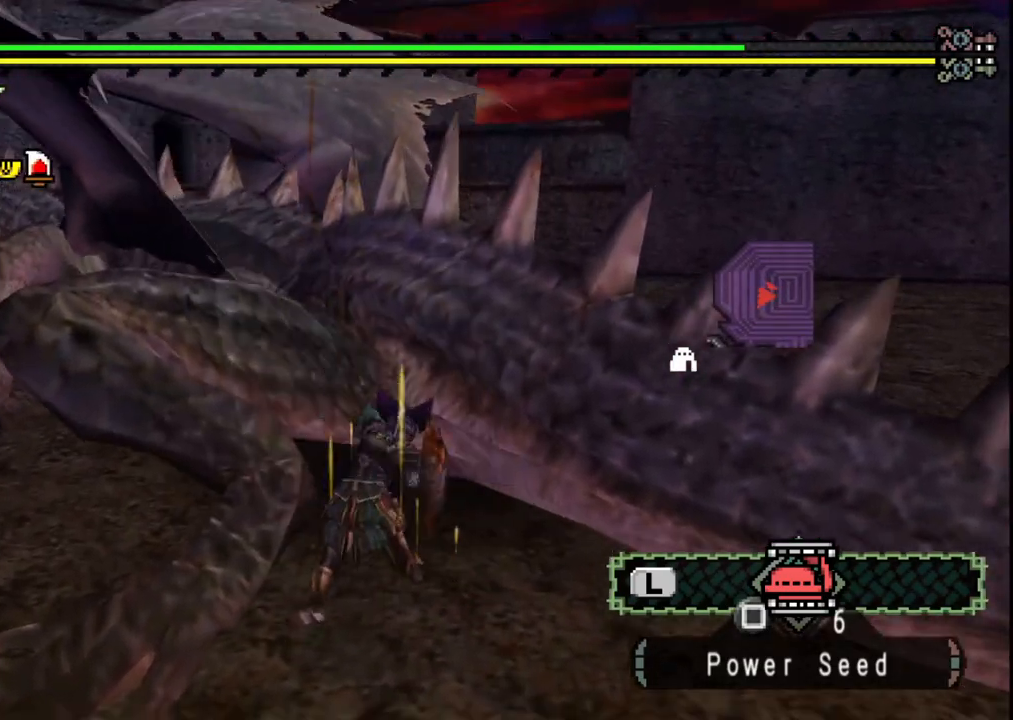
{"buttons": [], "left_stick": "left", "right_stick": "center", "events": []}
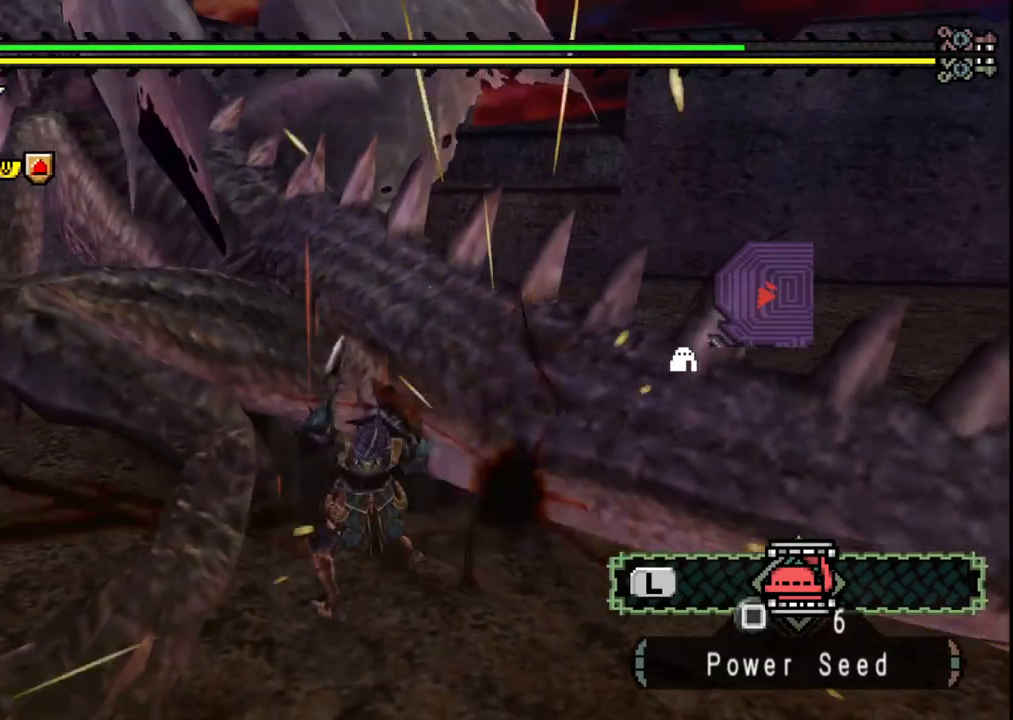
{"buttons": [], "left_stick": "left", "right_stick": "center", "events": [[17, "right_stick", "left"], [167, "right_stick", "center"]]}
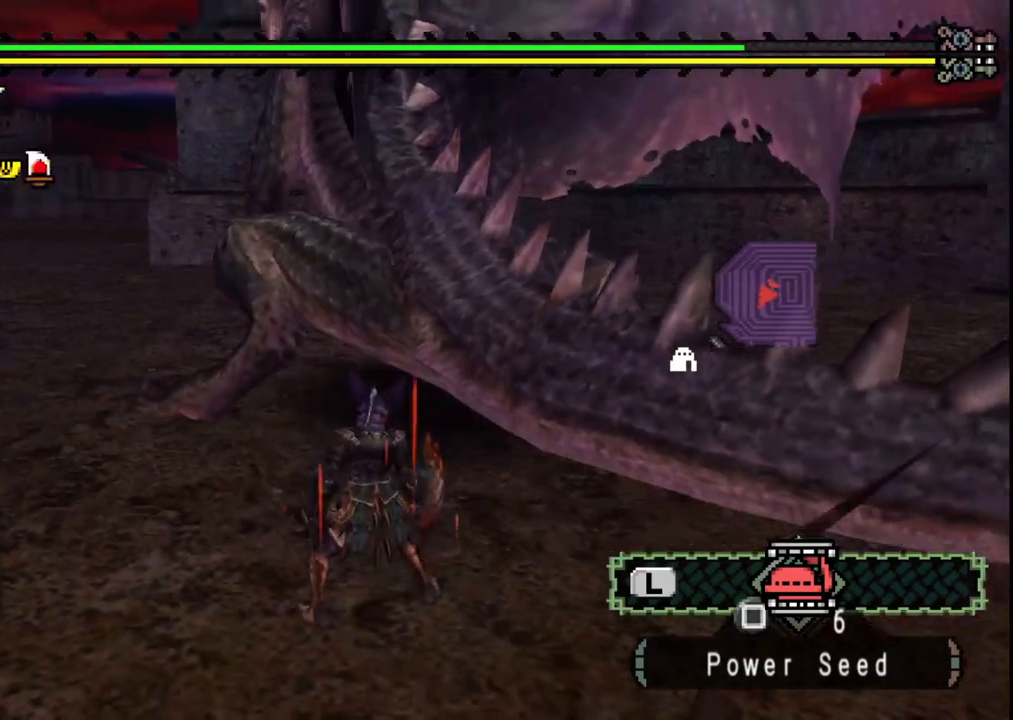
{"buttons": [], "left_stick": "up", "right_stick": "center", "events": [[67, "right_stick", "left"], [133, "left_stick", "up"], [200, "right_stick", "center"]]}
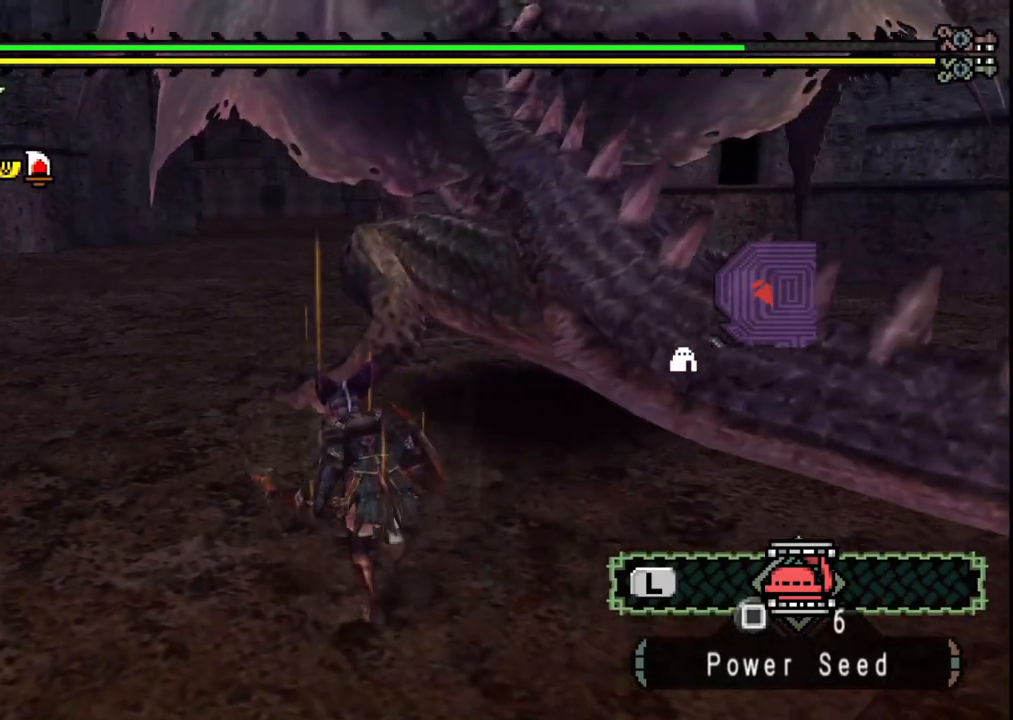
{"buttons": [], "left_stick": "up", "right_stick": "center", "events": [[300, "B", "down"], [417, "B", "up"]]}
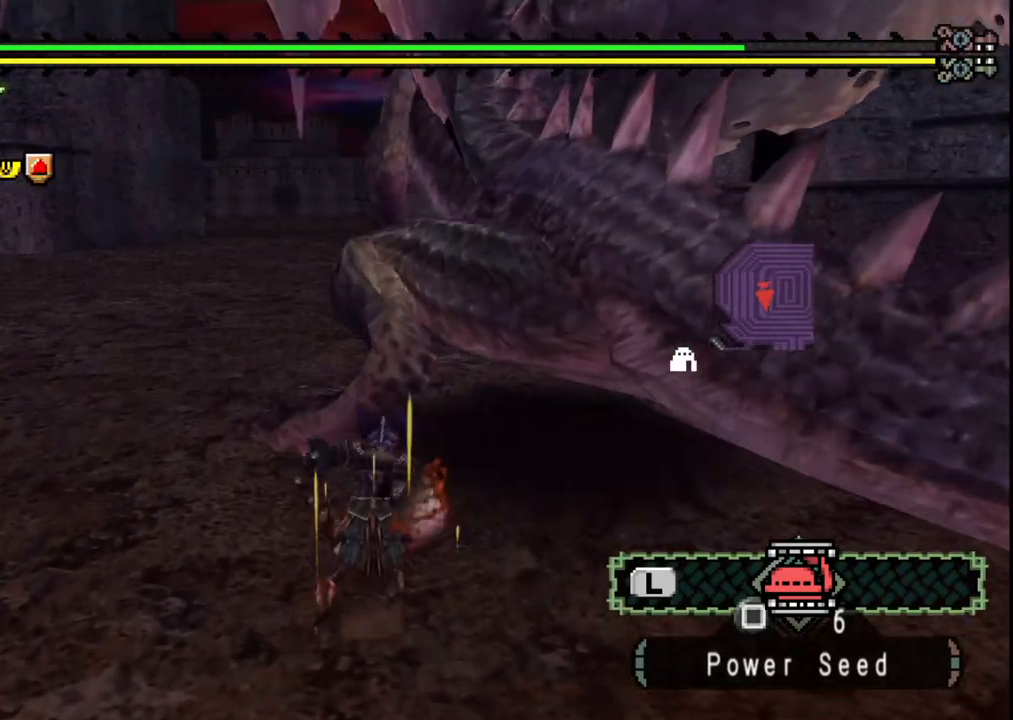
{"buttons": [], "left_stick": "left", "right_stick": "center", "events": [[100, "left_stick", "center"], [200, "left_stick", "left"]]}
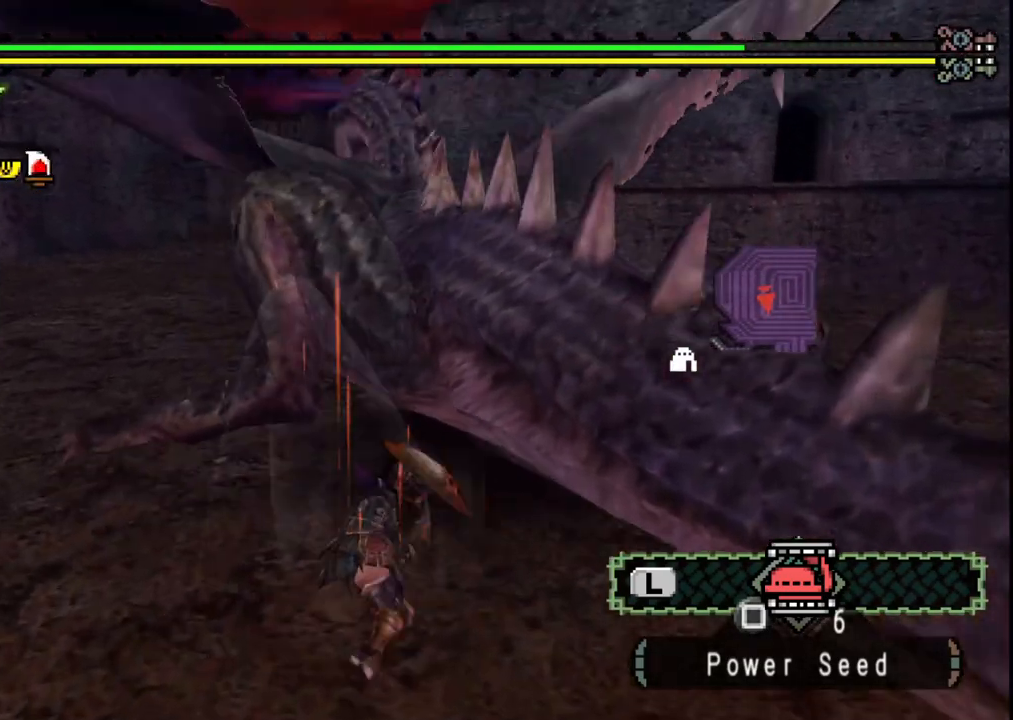
{"buttons": [], "left_stick": "left", "right_stick": "center", "events": []}
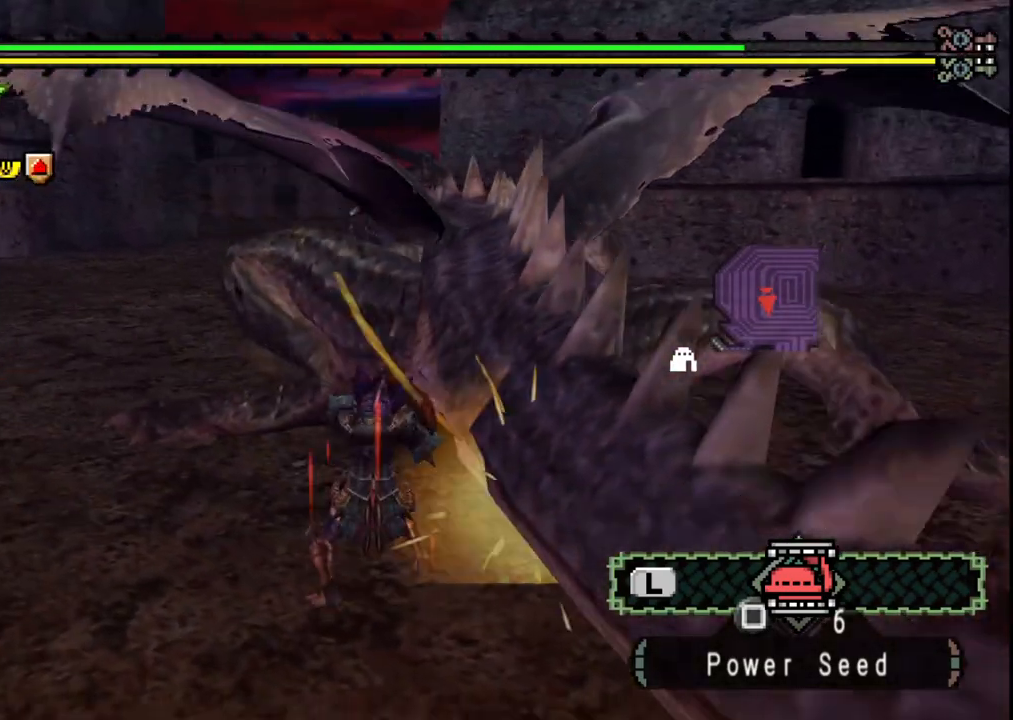
{"buttons": [], "left_stick": "up", "right_stick": "center", "events": [[300, "left_stick", "up-left"], [433, "left_stick", "up"]]}